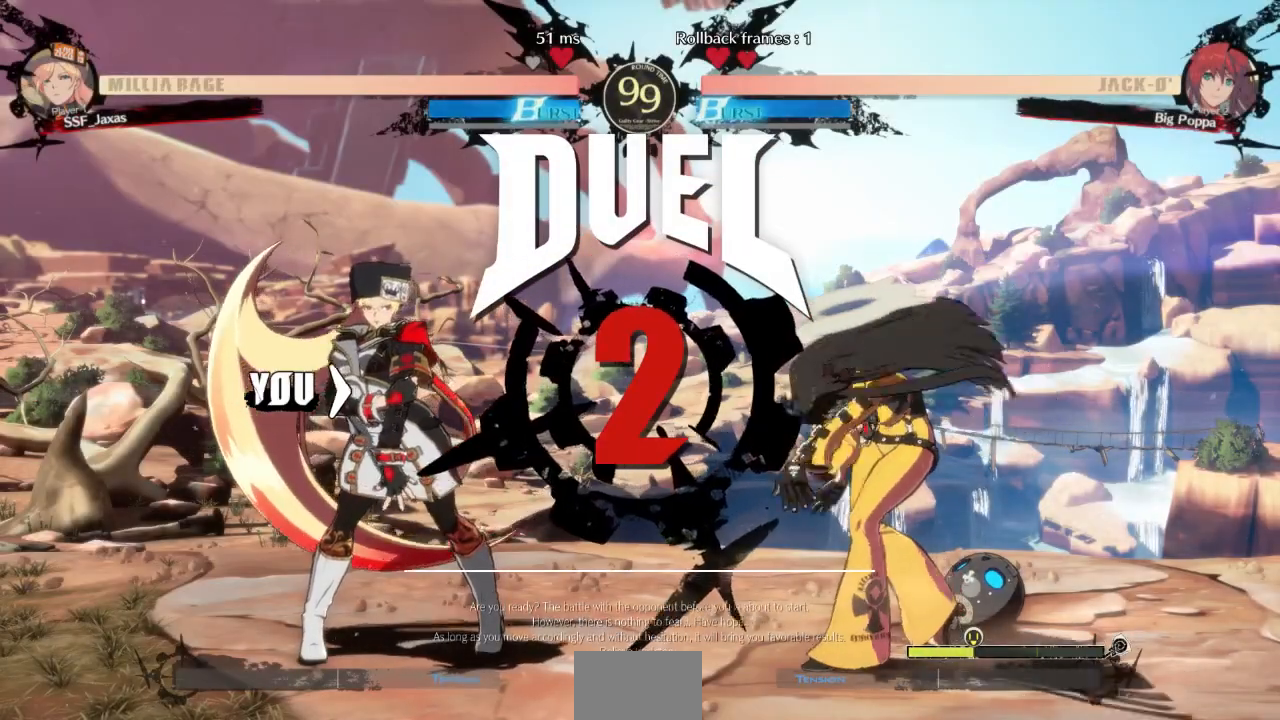
Gameplay with a controller (arcade stick); each line is a JSON object with the inputs held at the frame after it (dt_ms = milliseconds from this image to that frame). "events" lists button and stick changes between this image and that frame as [ms after this image, input, new state], when the widget could be followed in between. Not read: L3 R3 SELECT START other_buttons.
{"dt_ms": 500, "buttons": ["DPAD_RIGHT"]}
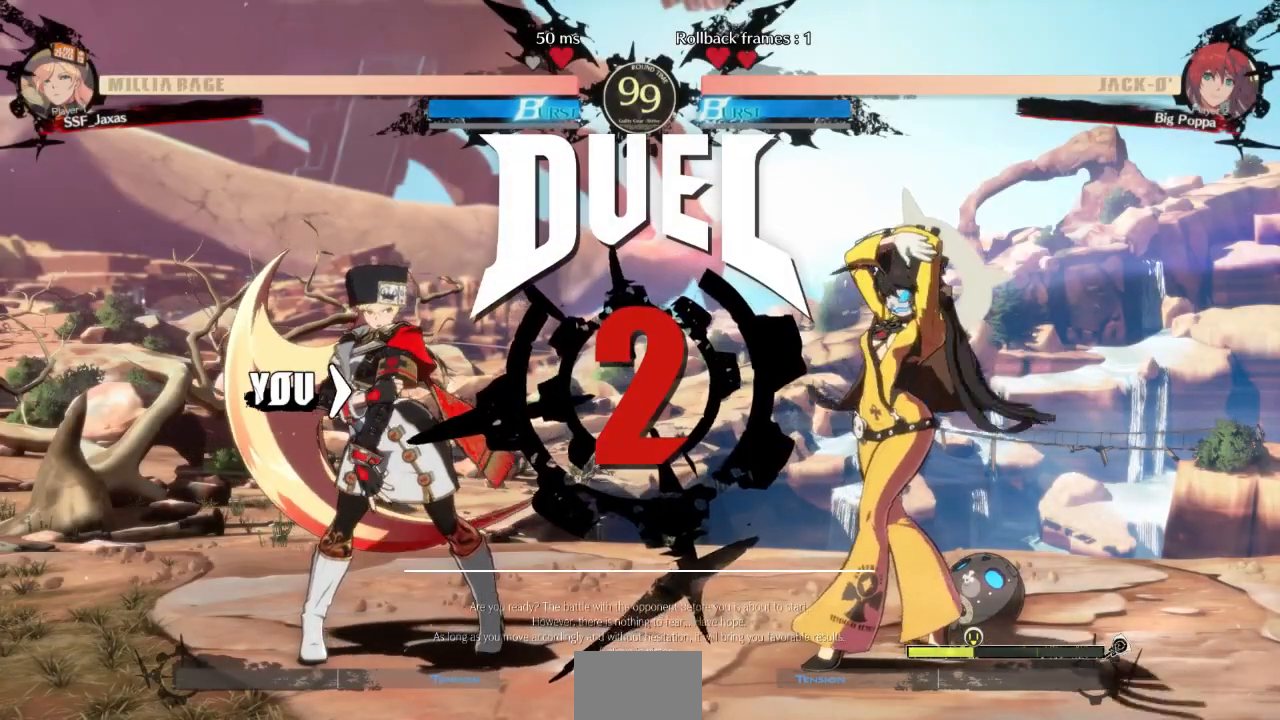
{"dt_ms": 500, "buttons": ["DPAD_RIGHT"], "events": []}
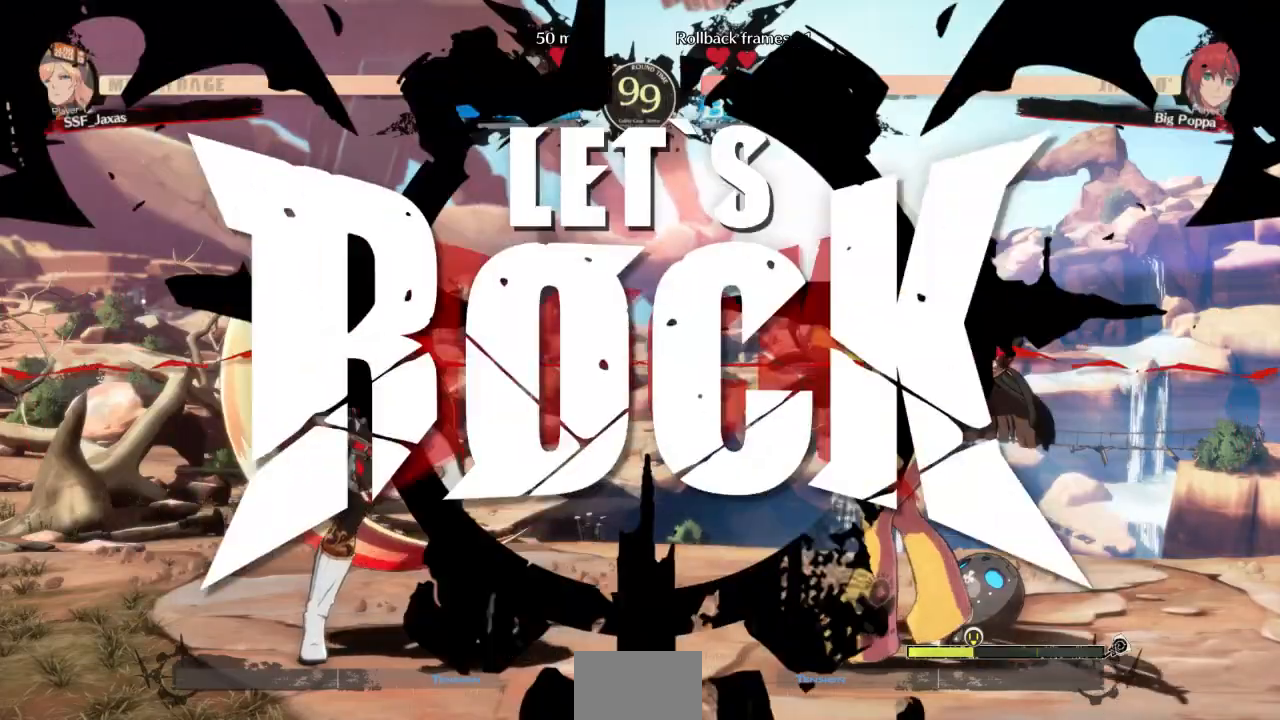
{"dt_ms": 1000, "buttons": ["DPAD_LEFT"], "events": [[467, "DPAD_UP", "down"], [567, "DPAD_LEFT", "down"], [567, "DPAD_RIGHT", "up"], [600, "DPAD_UP", "up"]]}
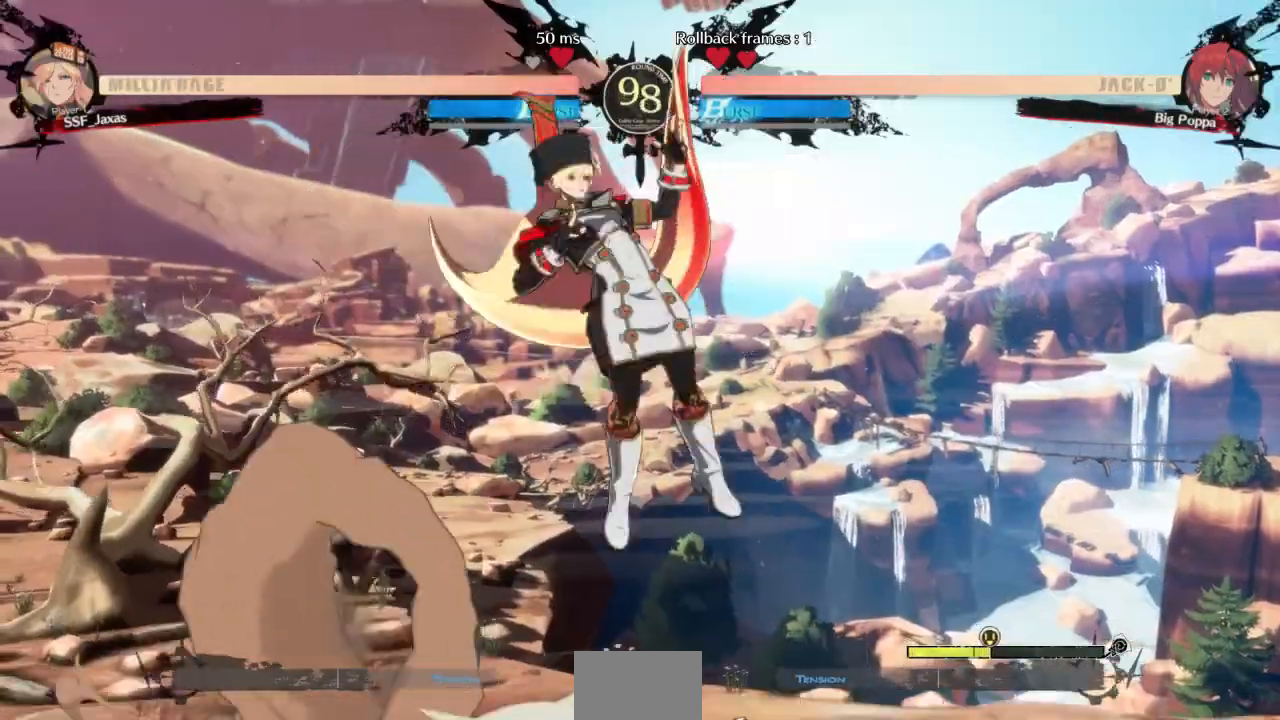
{"dt_ms": 500, "buttons": ["DPAD_DOWN"], "events": [[100, "DPAD_DOWN", "down"], [133, "DPAD_LEFT", "up"], [200, "SQUARE", "down"], [300, "SQUARE", "up"], [333, "R2", "down"], [500, "R2", "up"]]}
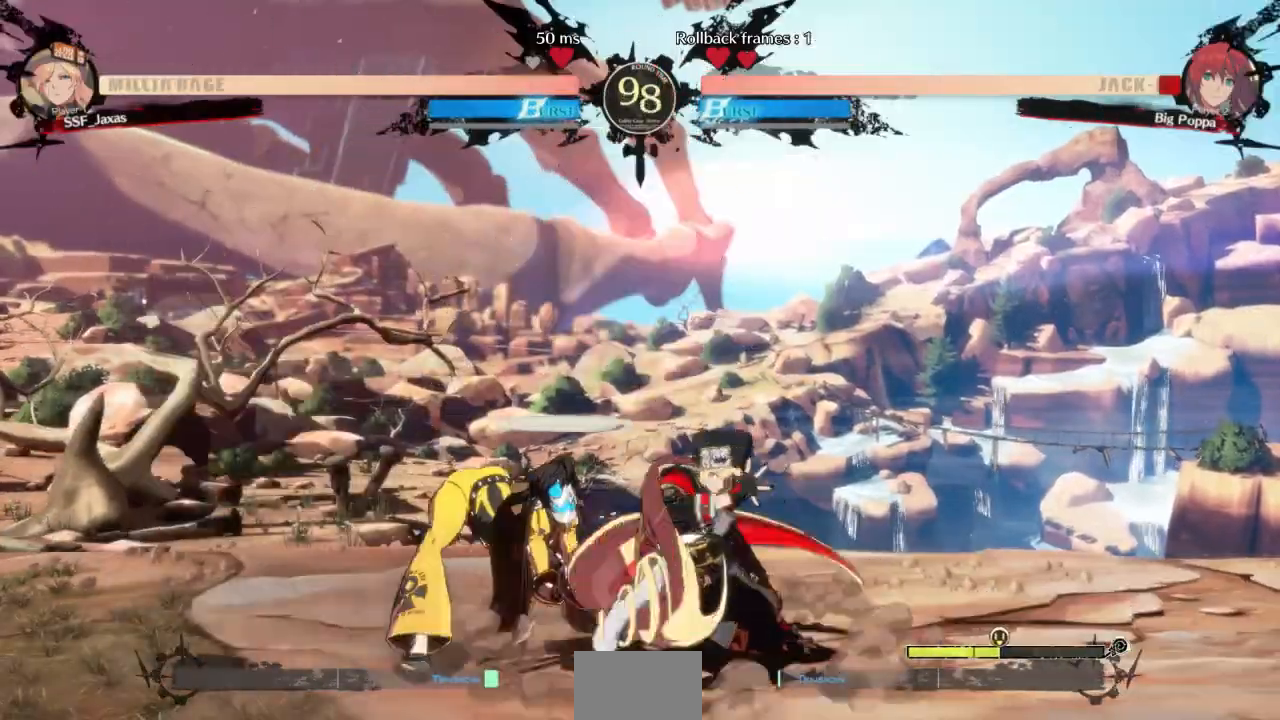
{"dt_ms": 500, "buttons": [], "events": [[33, "DPAD_DOWN", "up"], [167, "DPAD_DOWN", "down"], [233, "DPAD_LEFT", "down"], [267, "DPAD_DOWN", "up"], [267, "R1", "down"], [367, "DPAD_LEFT", "up"], [433, "R1", "up"]]}
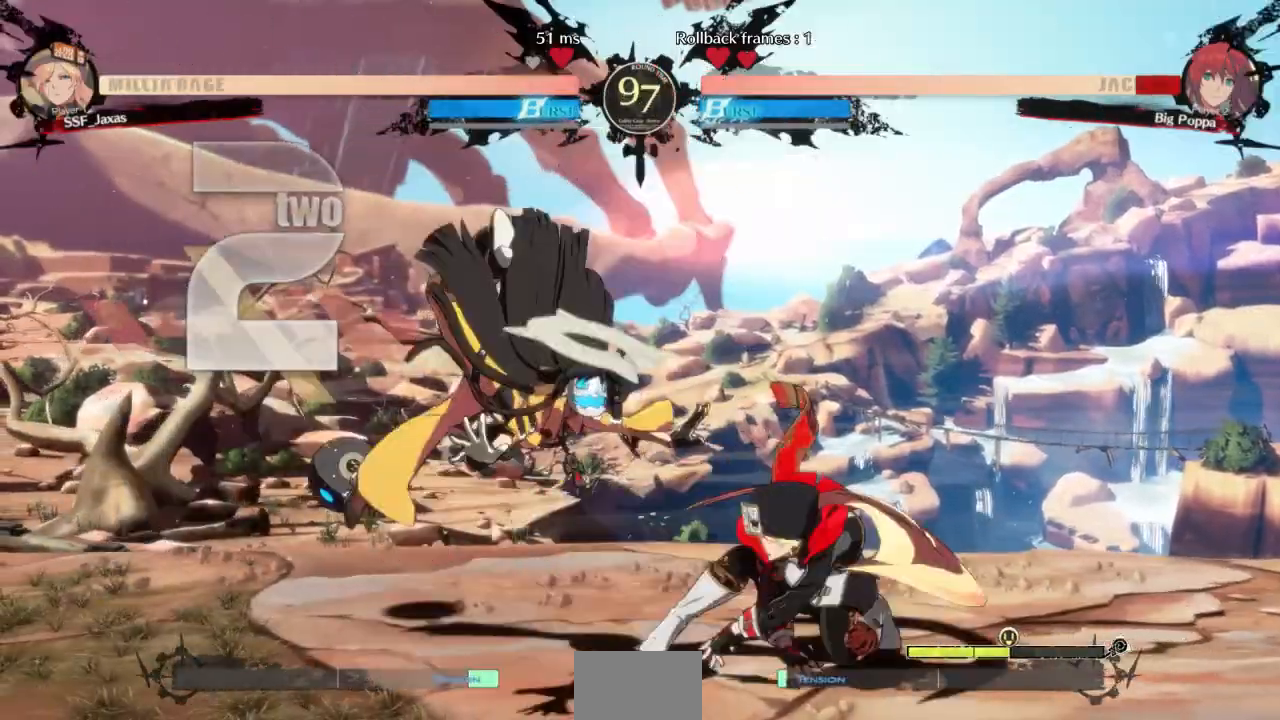
{"dt_ms": 500, "buttons": [], "events": []}
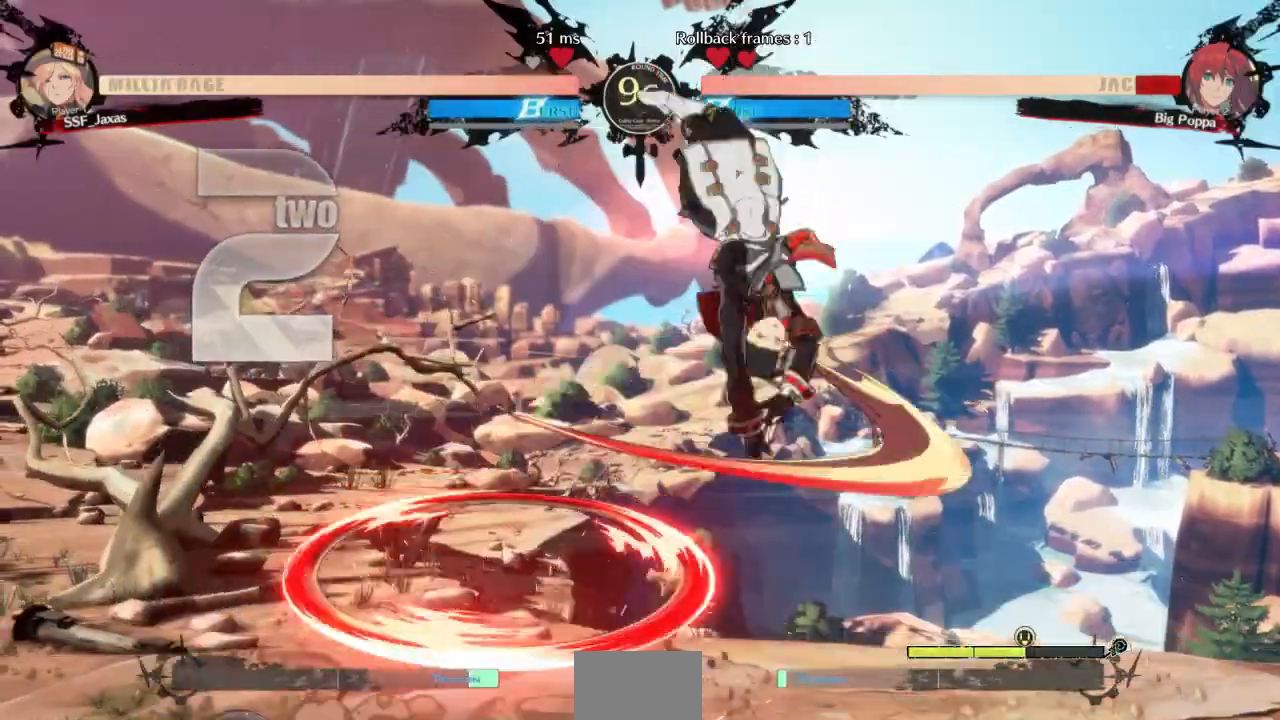
{"dt_ms": 500, "buttons": ["DPAD_LEFT"]}
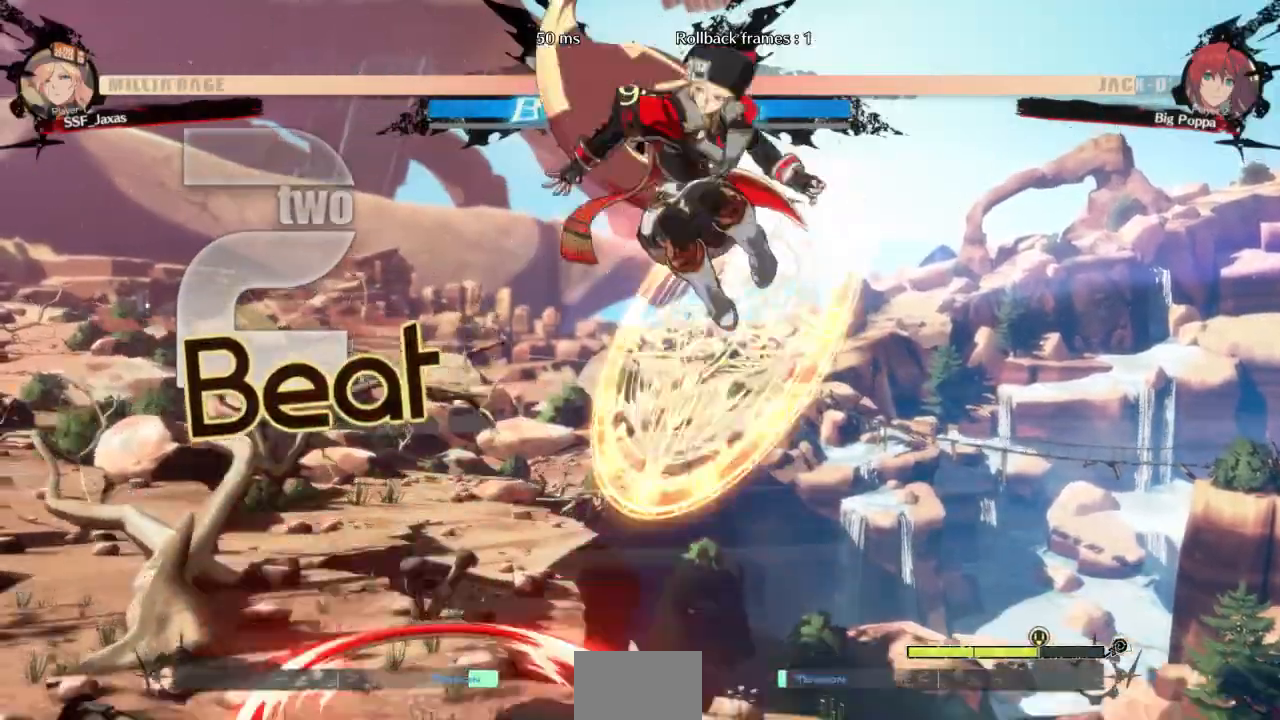
{"dt_ms": 500, "buttons": ["DPAD_RIGHT"]}
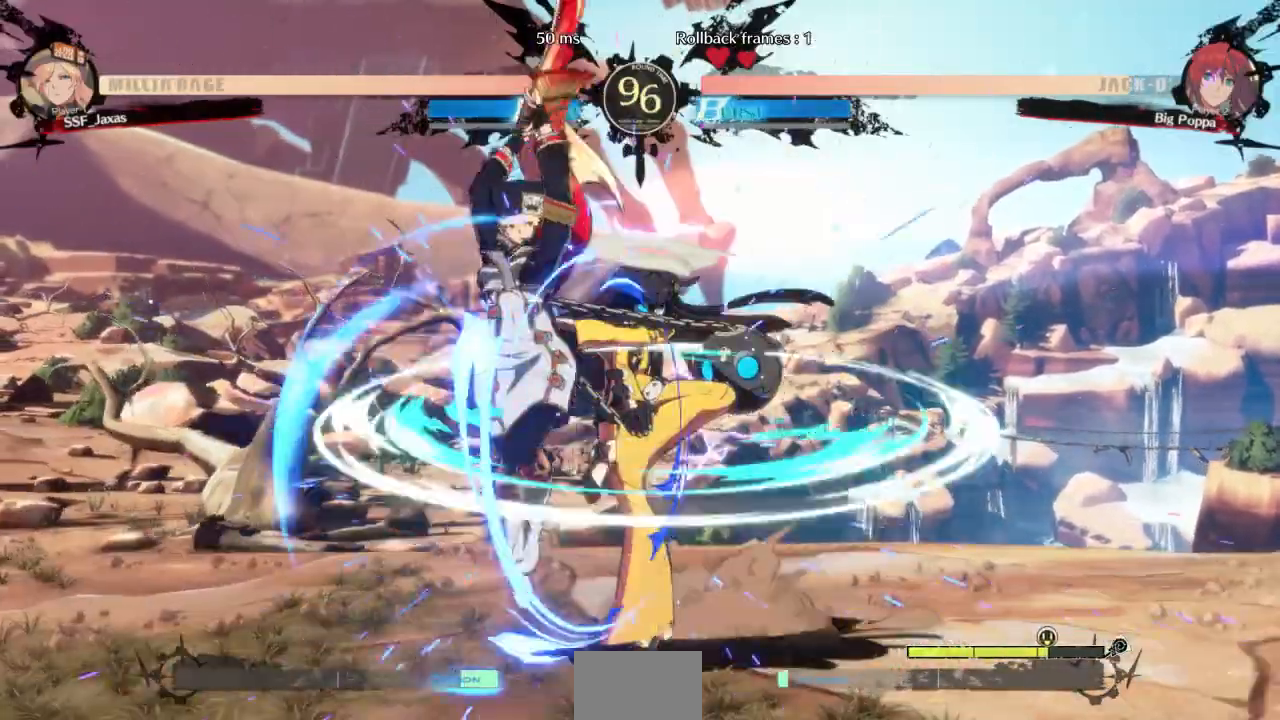
{"dt_ms": 500, "buttons": []}
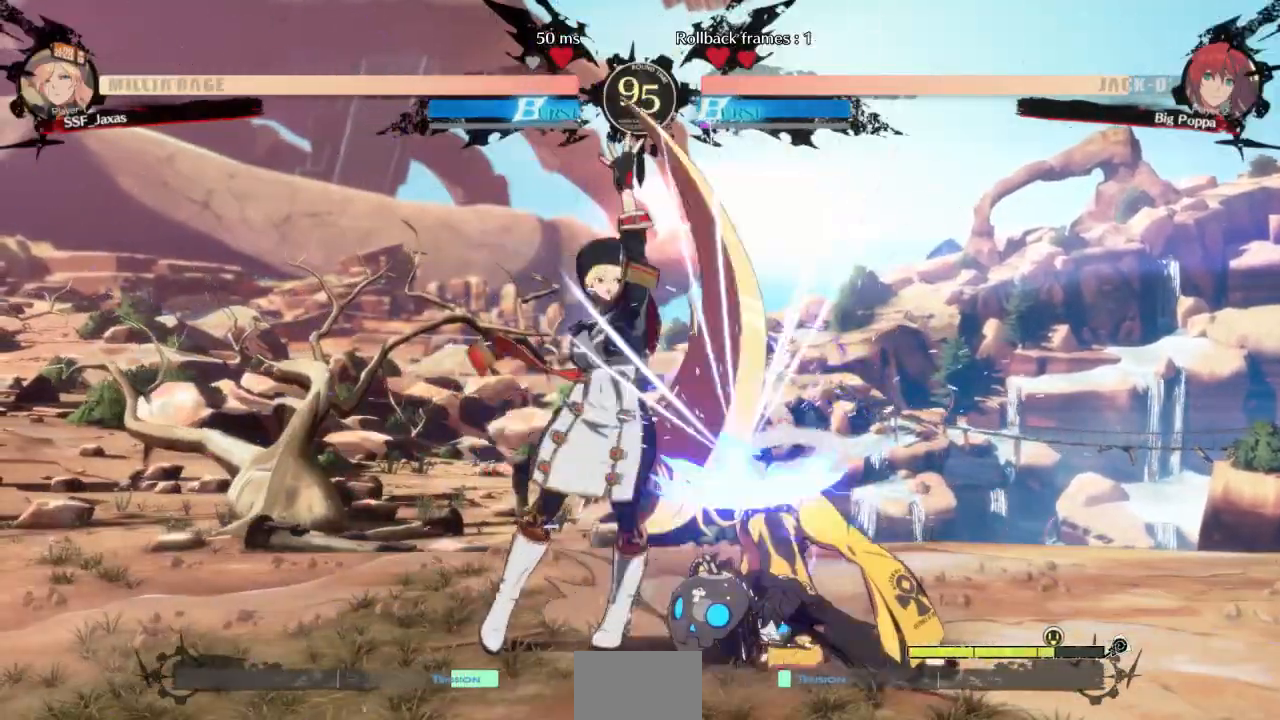
{"dt_ms": 500, "buttons": [], "events": [[200, "DPAD_DOWN", "down"], [300, "TRIANGLE", "down"], [367, "DPAD_DOWN", "up"], [467, "TRIANGLE", "up"]]}
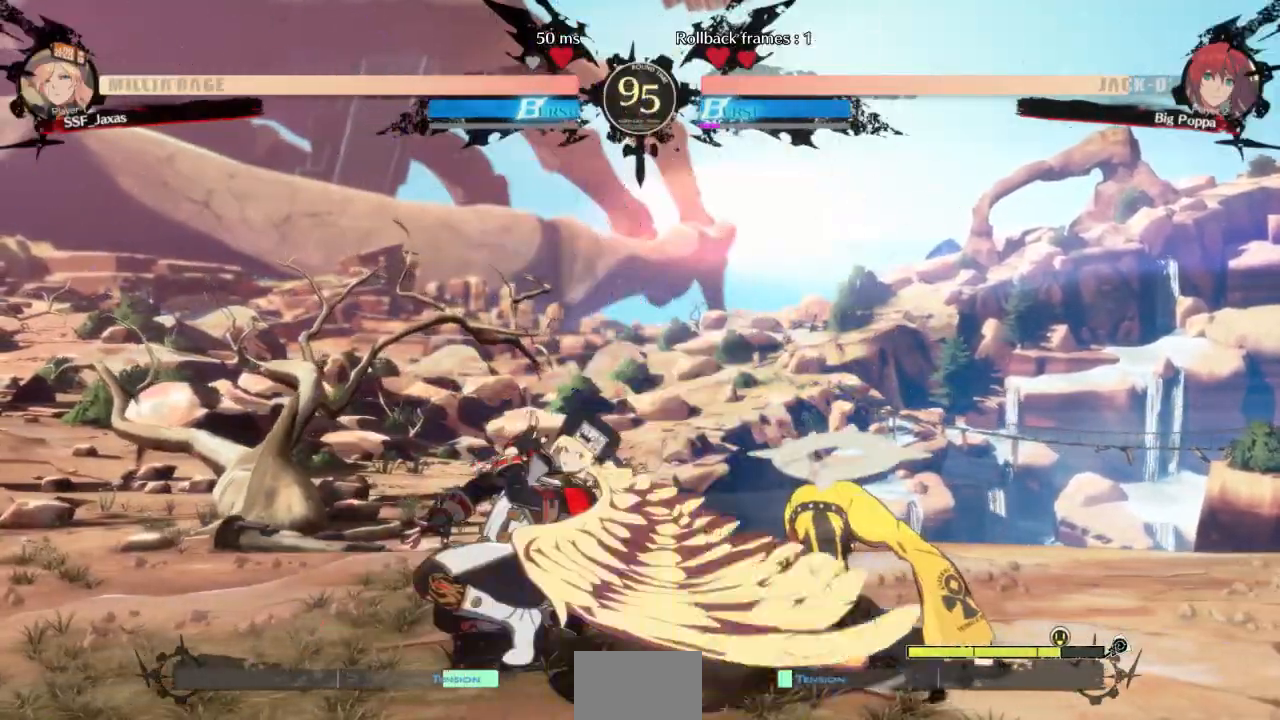
{"dt_ms": 500, "buttons": []}
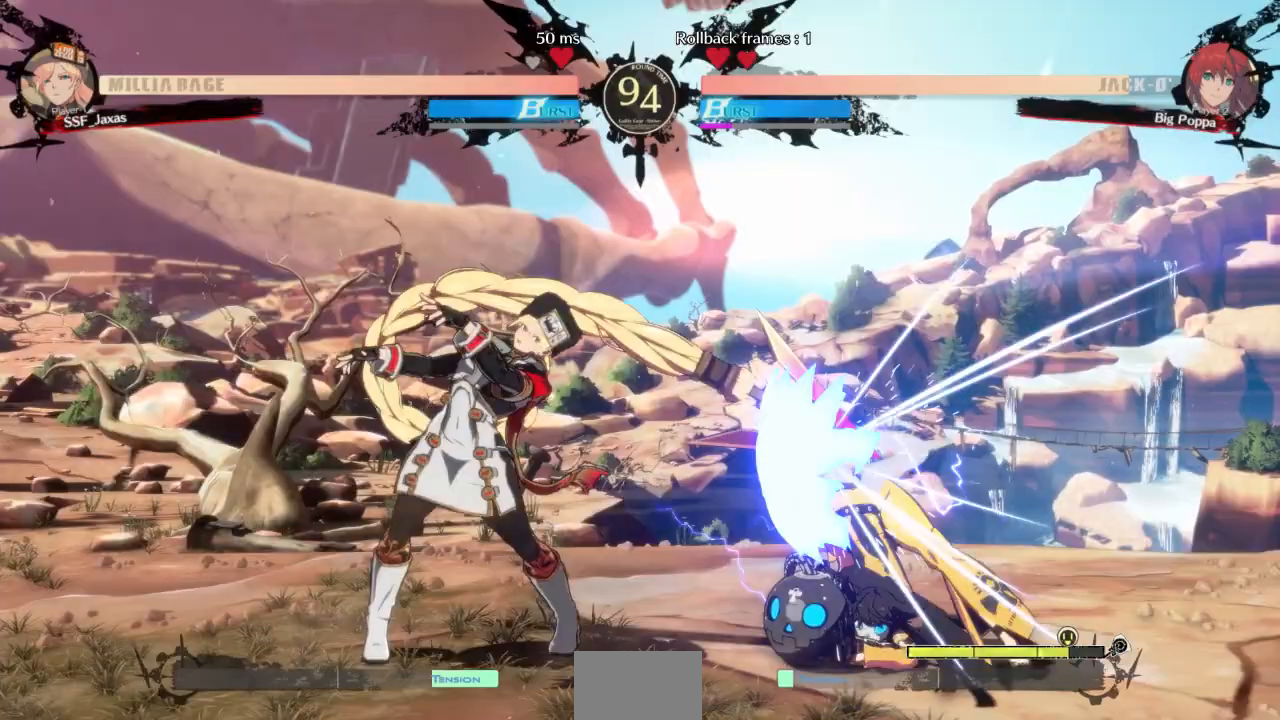
{"dt_ms": 500, "buttons": [], "events": [[100, "DPAD_DOWN", "down"], [133, "DPAD_DOWN", "up"]]}
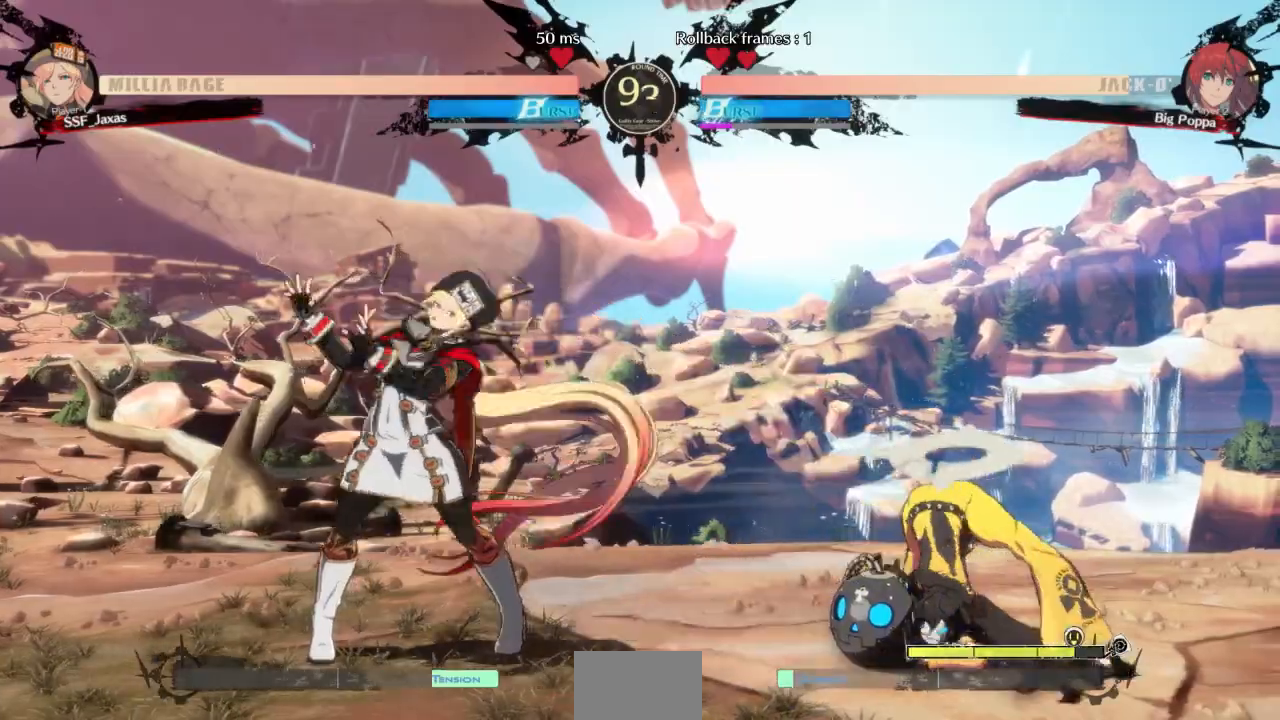
{"dt_ms": 500, "buttons": ["DPAD_RIGHT"]}
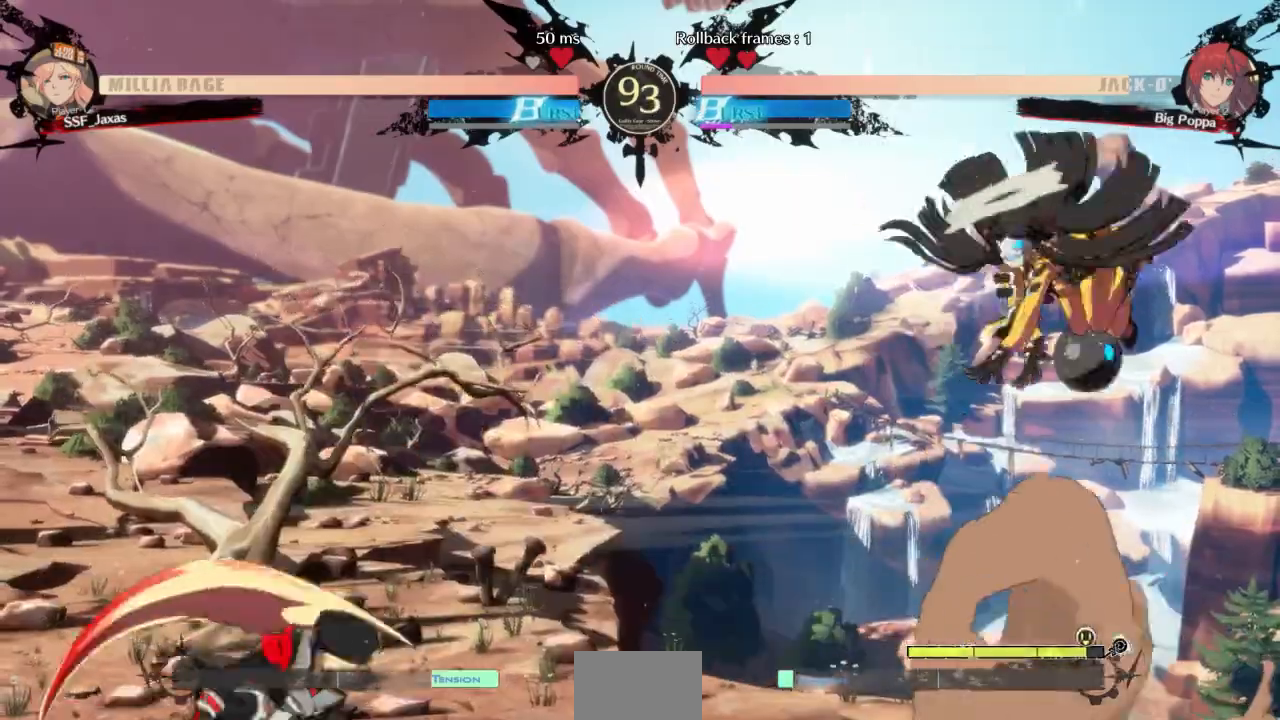
{"dt_ms": 1000, "buttons": ["DPAD_UP", "DPAD_LEFT"]}
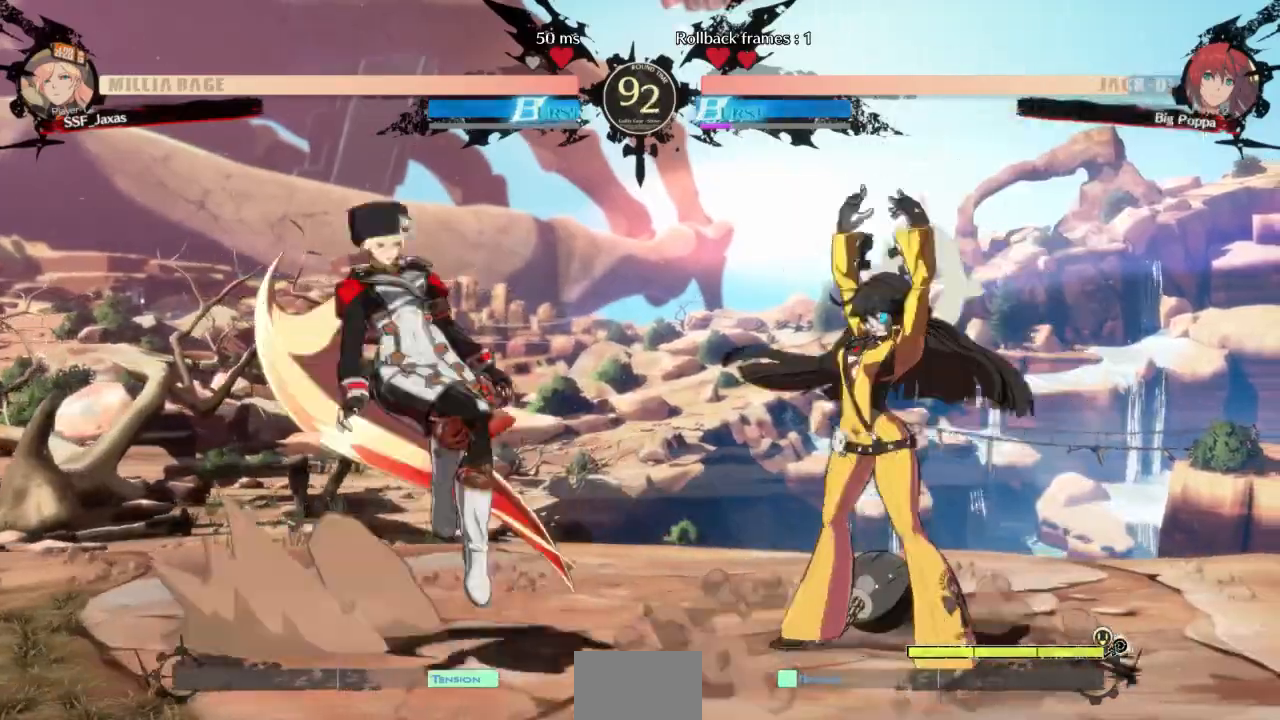
{"dt_ms": 500, "buttons": ["R1"]}
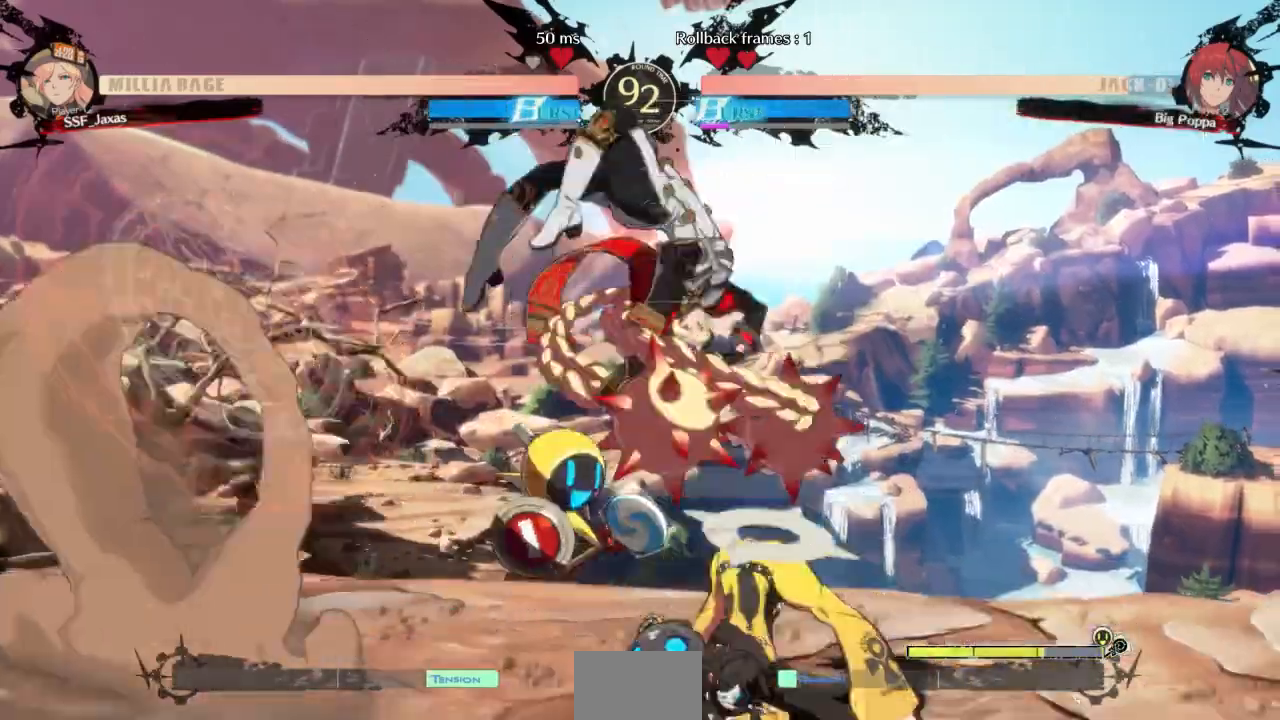
{"dt_ms": 500, "buttons": ["DPAD_RIGHT"], "events": [[33, "R1", "up"], [467, "DPAD_RIGHT", "down"]]}
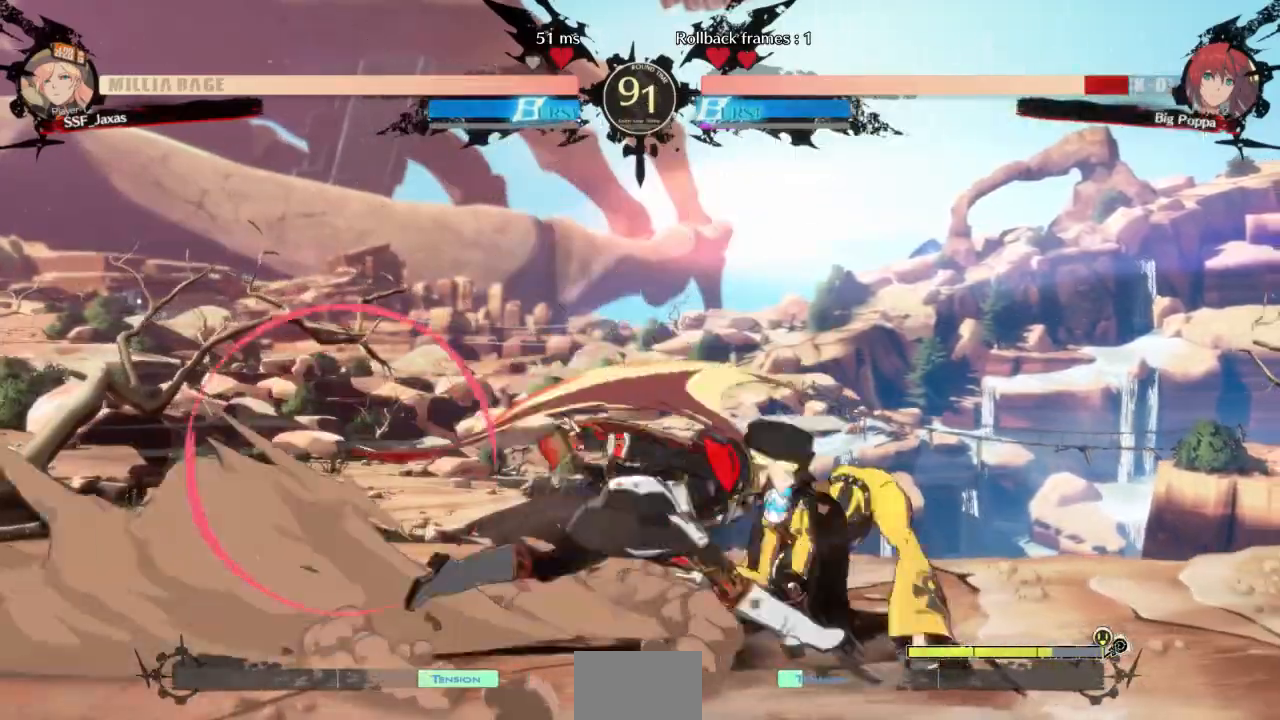
{"dt_ms": 500, "buttons": [], "events": [[67, "DPAD_RIGHT", "up"], [67, "SQUARE", "down"], [133, "SQUARE", "up"]]}
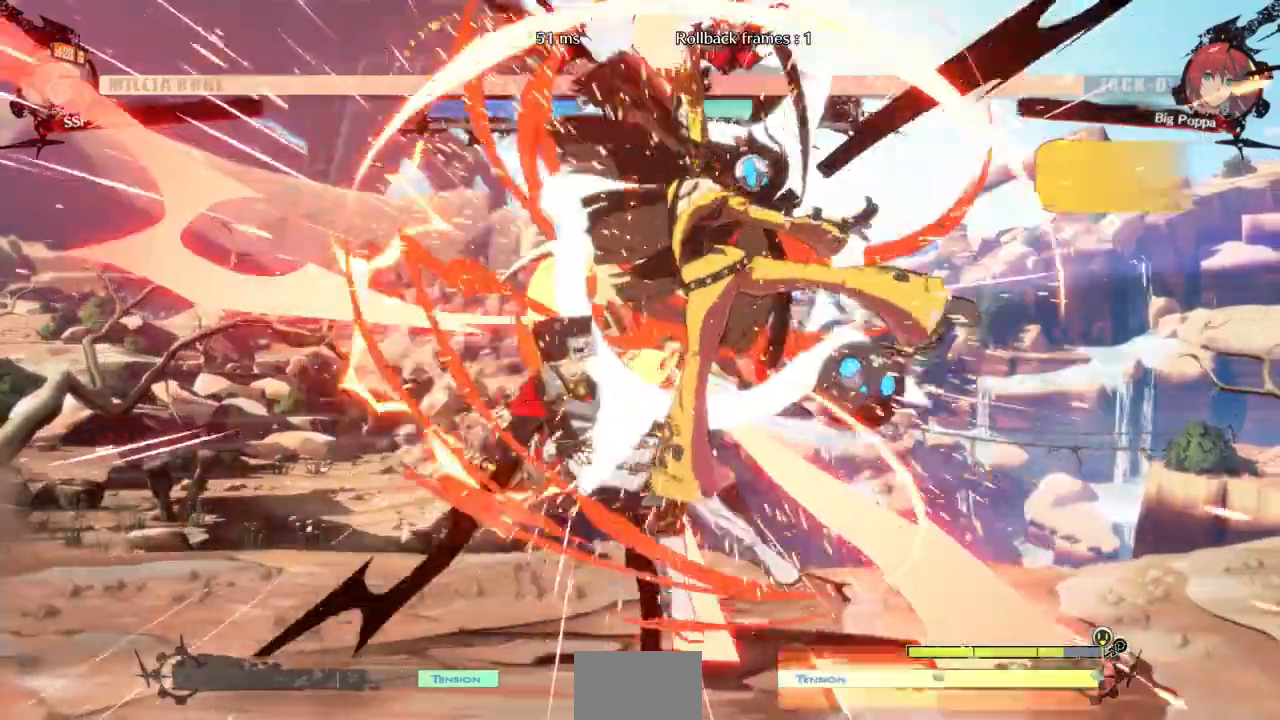
{"dt_ms": 500, "buttons": ["SQUARE", "TRIANGLE", "DPAD_LEFT"]}
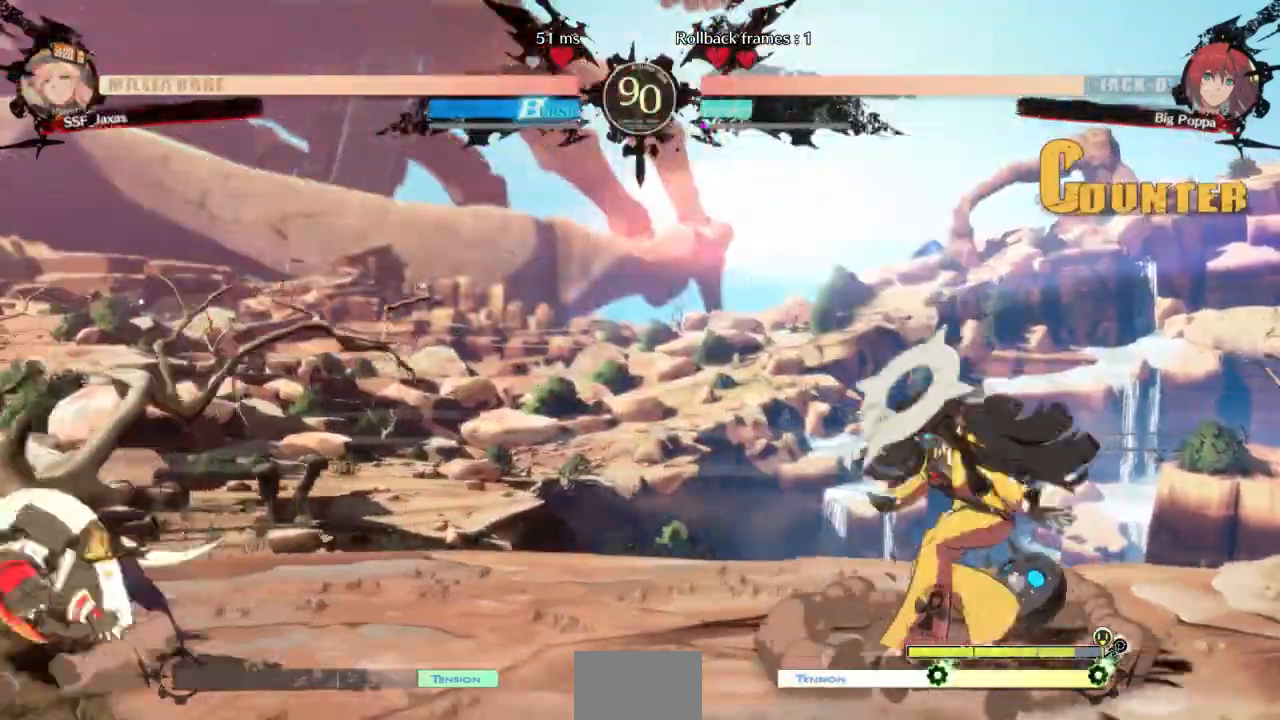
{"dt_ms": 500, "buttons": ["DPAD_RIGHT"]}